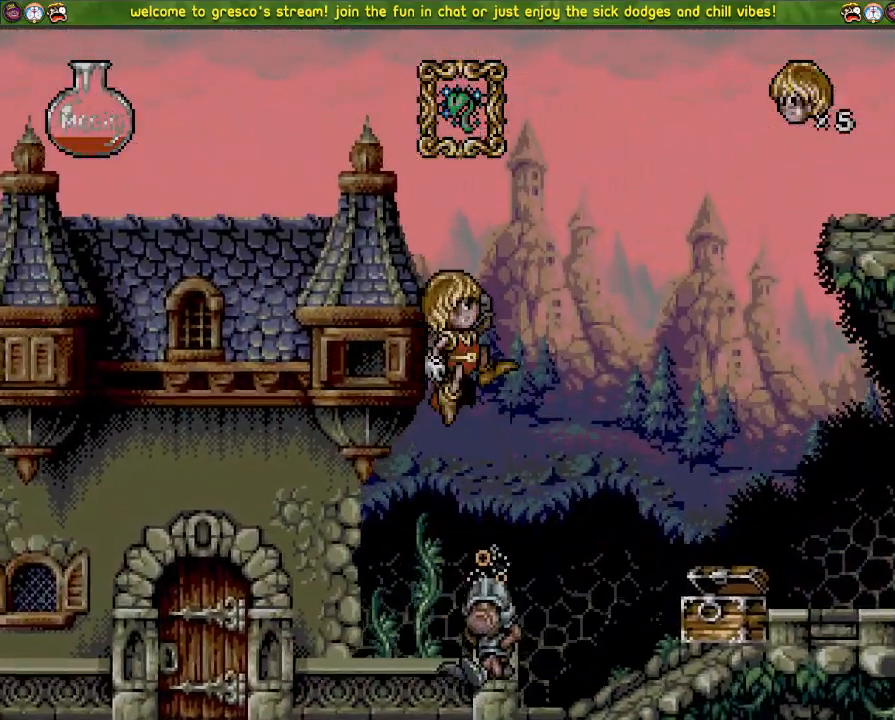
Gameplay with a controller (PlayStation layout); each line is a JSON object with the inputs held at the frame after it. "events" lists button and stick changes between this image and that frame as [ms after this image, input, new state], when the widget could be followed in between. Not read: DPAD_DOWN.
{"buttons": [], "left_stick": "center", "right_stick": "center", "events": [[384, "CROSS", "up"]]}
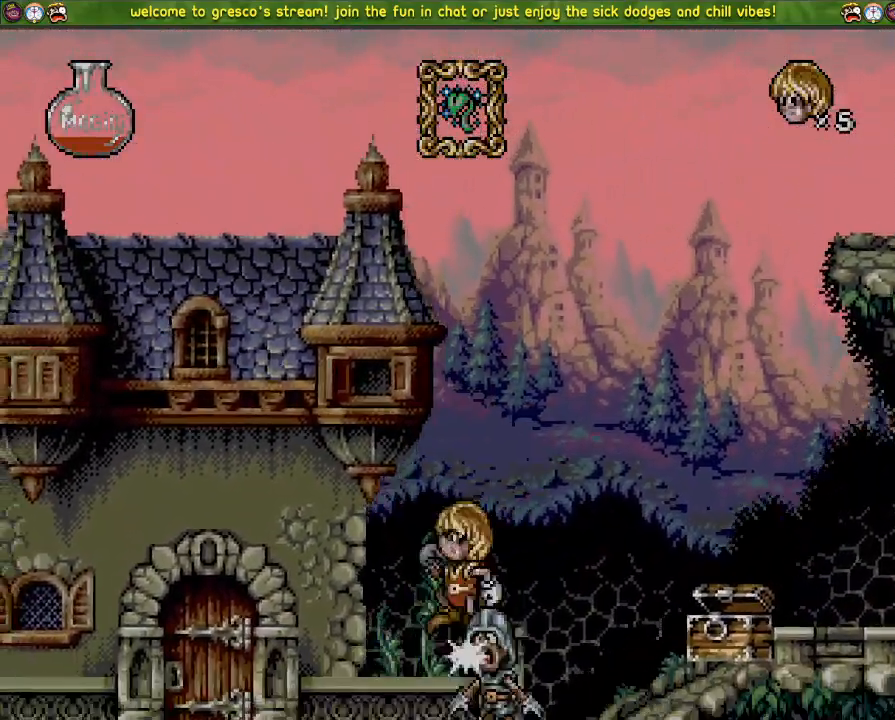
{"buttons": ["DPAD_LEFT"], "left_stick": "center", "right_stick": "center", "events": [[134, "DPAD_LEFT", "down"]]}
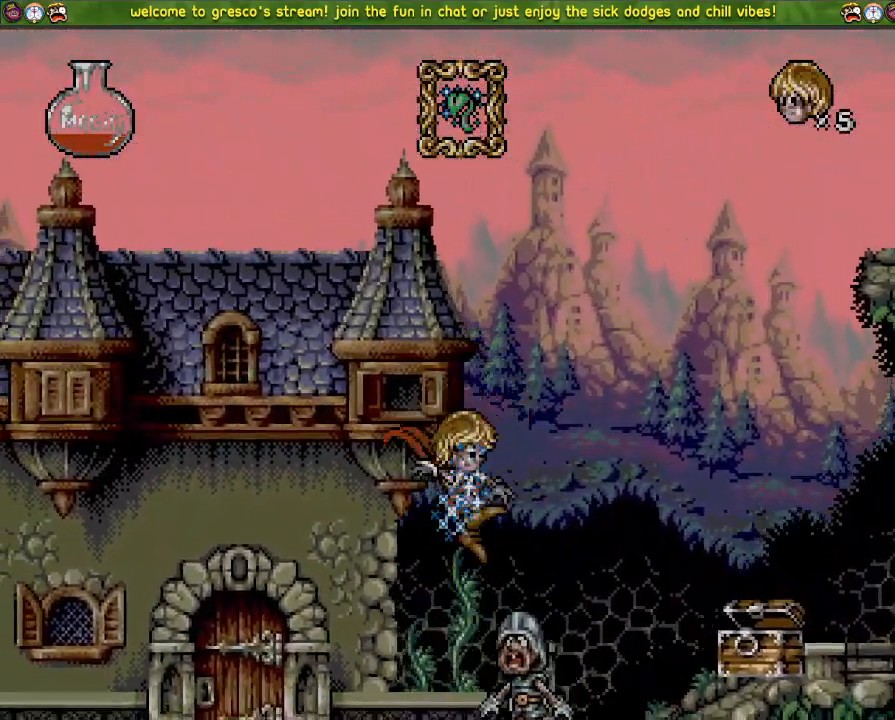
{"buttons": ["DPAD_LEFT"], "left_stick": "center", "right_stick": "center", "events": []}
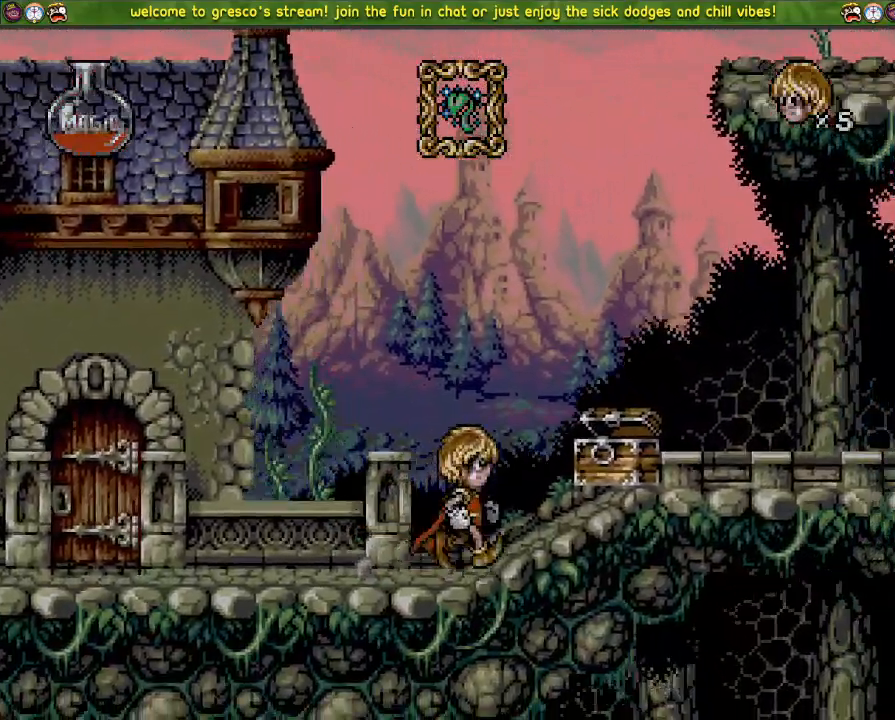
{"buttons": ["DPAD_LEFT"], "left_stick": "center", "right_stick": "center", "events": [[117, "SQUARE", "down"], [150, "DPAD_LEFT", "up"], [267, "SQUARE", "up"], [284, "DPAD_LEFT", "down"]]}
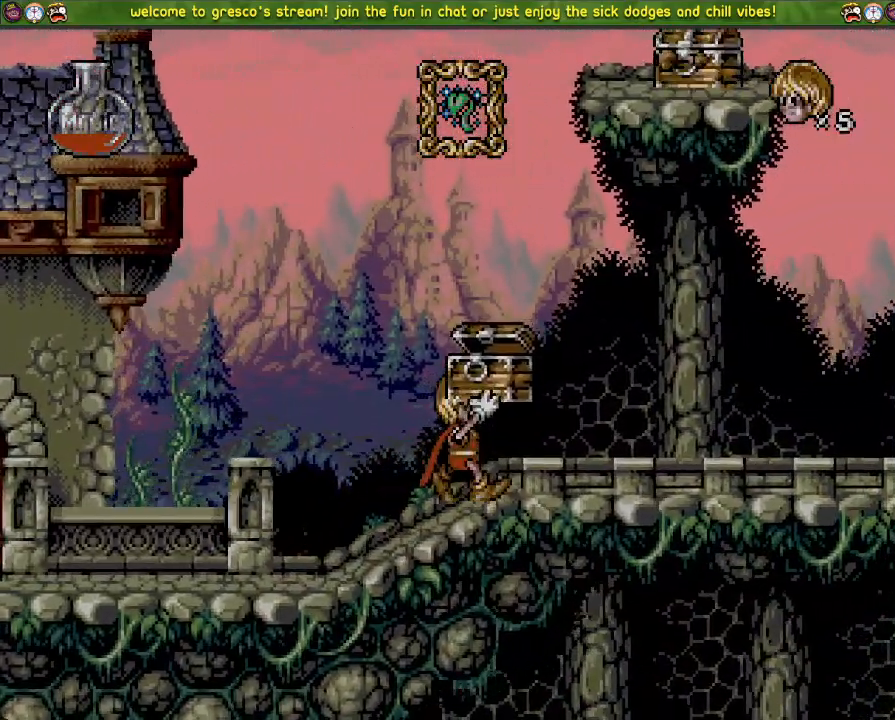
{"buttons": ["DPAD_LEFT"], "left_stick": "center", "right_stick": "center", "events": [[233, "DPAD_LEFT", "up"], [367, "DPAD_LEFT", "down"]]}
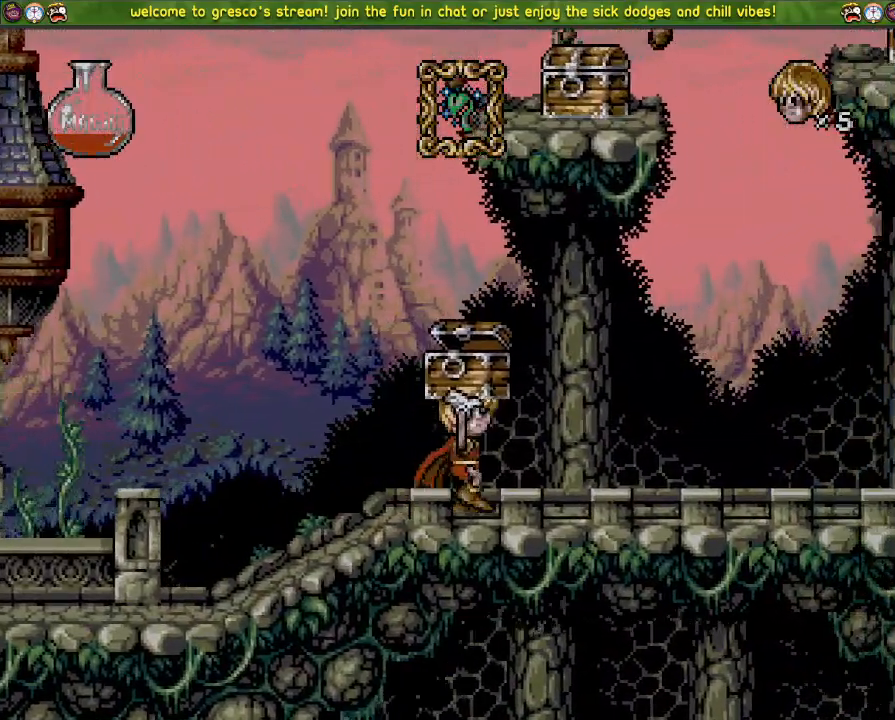
{"buttons": [], "left_stick": "center", "right_stick": "center", "events": [[100, "DPAD_LEFT", "up"], [367, "SQUARE", "down"], [434, "SQUARE", "up"]]}
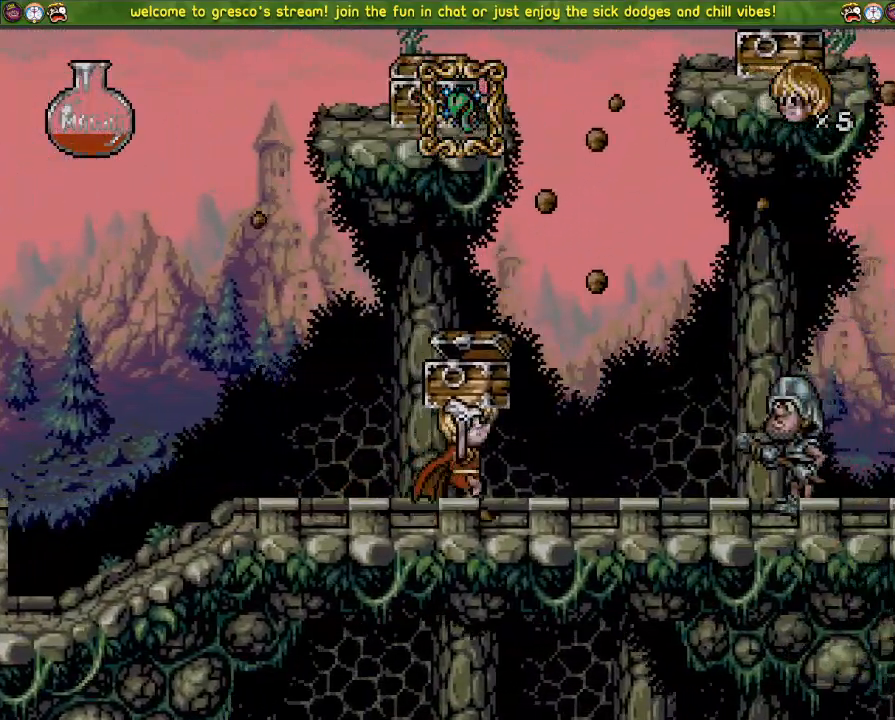
{"buttons": [], "left_stick": "center", "right_stick": "center", "events": []}
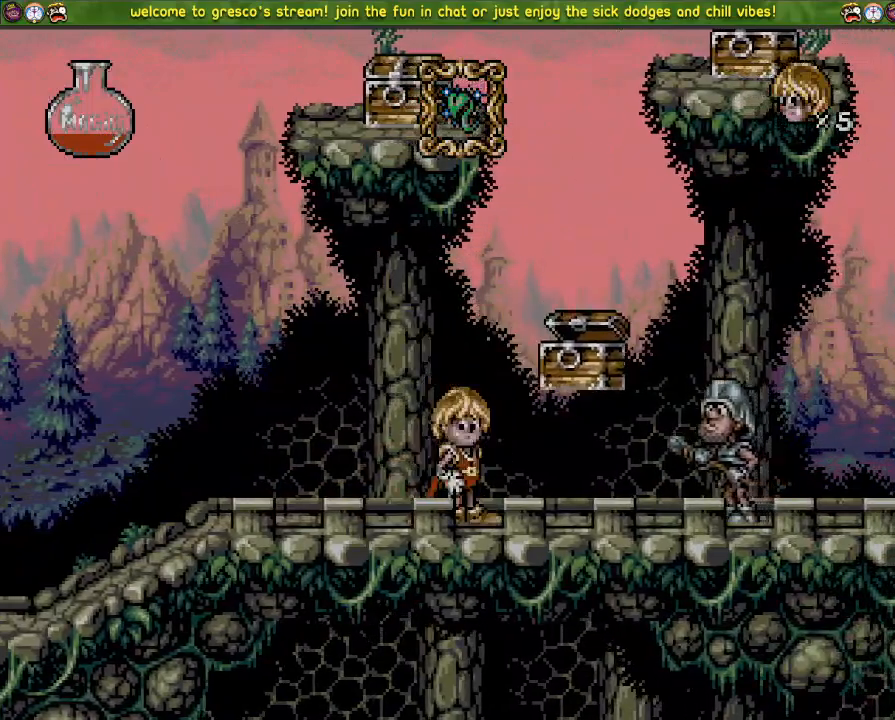
{"buttons": ["CROSS", "DPAD_LEFT"], "left_stick": "center", "right_stick": "center", "events": [[167, "CROSS", "down"], [351, "DPAD_LEFT", "down"]]}
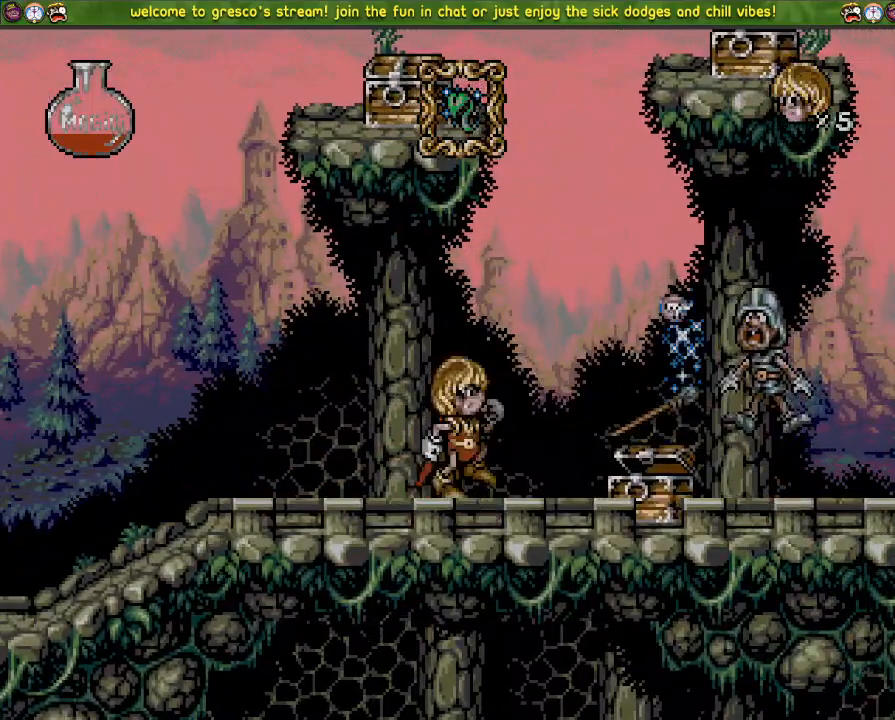
{"buttons": ["DPAD_UP"], "left_stick": "center", "right_stick": "center", "events": [[183, "CROSS", "up"], [300, "DPAD_LEFT", "up"], [350, "DPAD_UP", "down"]]}
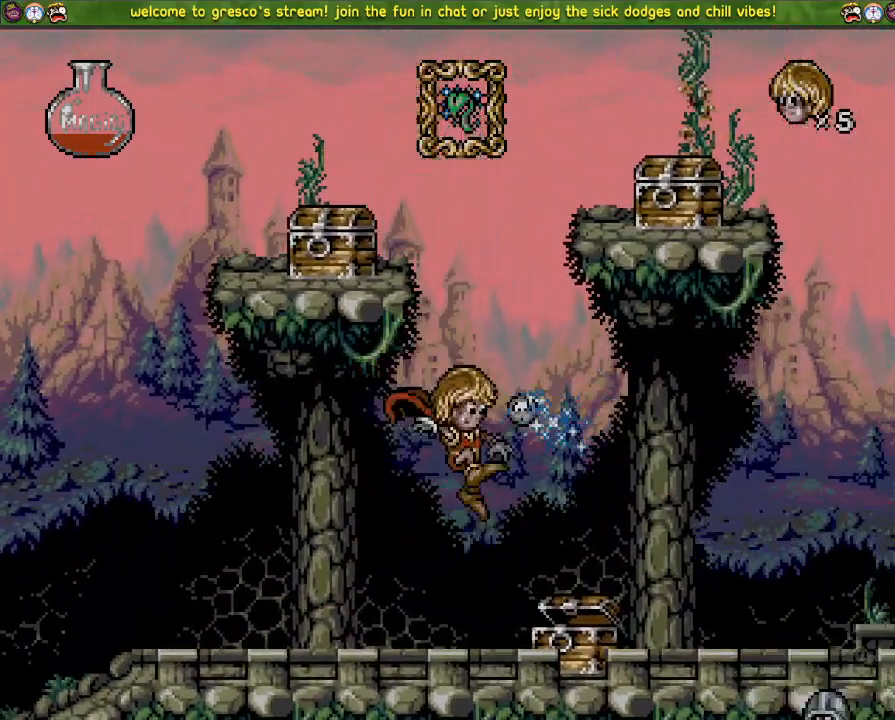
{"buttons": ["CROSS"], "left_stick": "center", "right_stick": "center", "events": [[50, "SQUARE", "down"], [267, "DPAD_UP", "up"], [267, "SQUARE", "up"], [417, "CROSS", "down"]]}
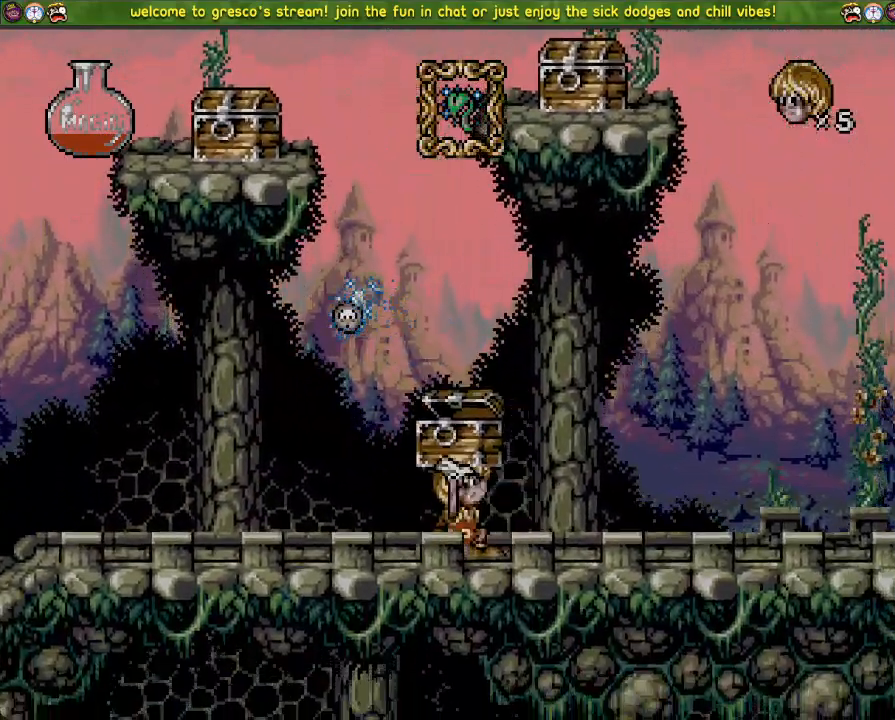
{"buttons": ["DPAD_LEFT"], "left_stick": "center", "right_stick": "center", "events": [[117, "CROSS", "up"], [267, "DPAD_LEFT", "down"]]}
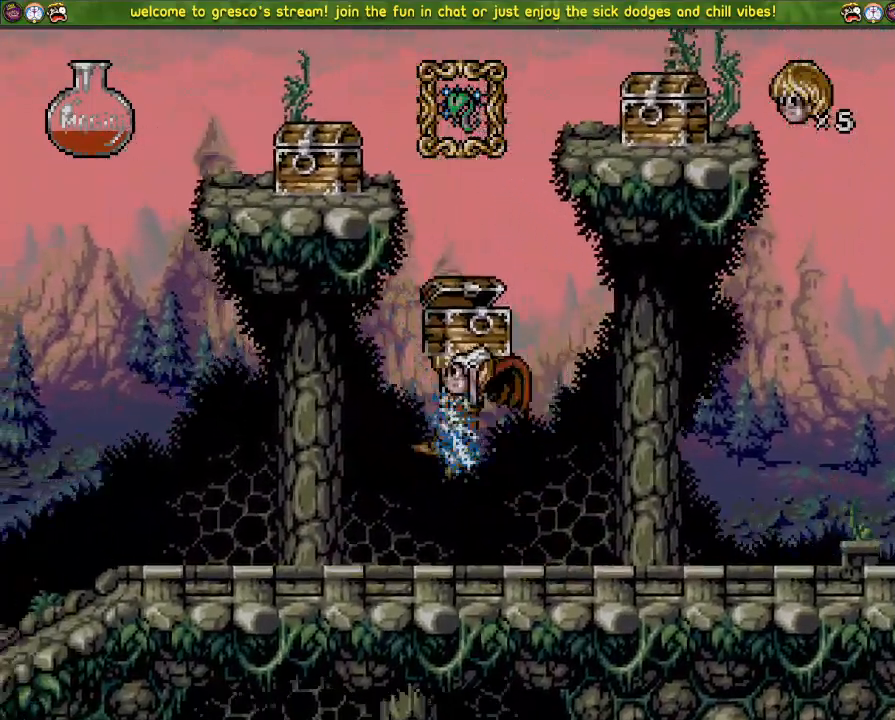
{"buttons": ["DPAD_LEFT"], "left_stick": "center", "right_stick": "center", "events": []}
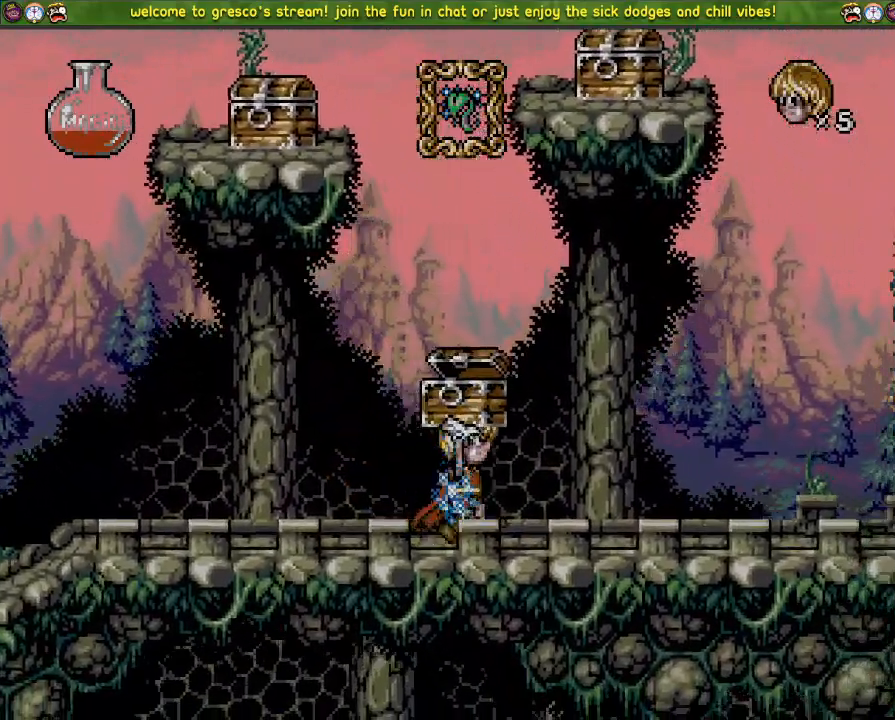
{"buttons": ["DPAD_LEFT"], "left_stick": "center", "right_stick": "center", "events": []}
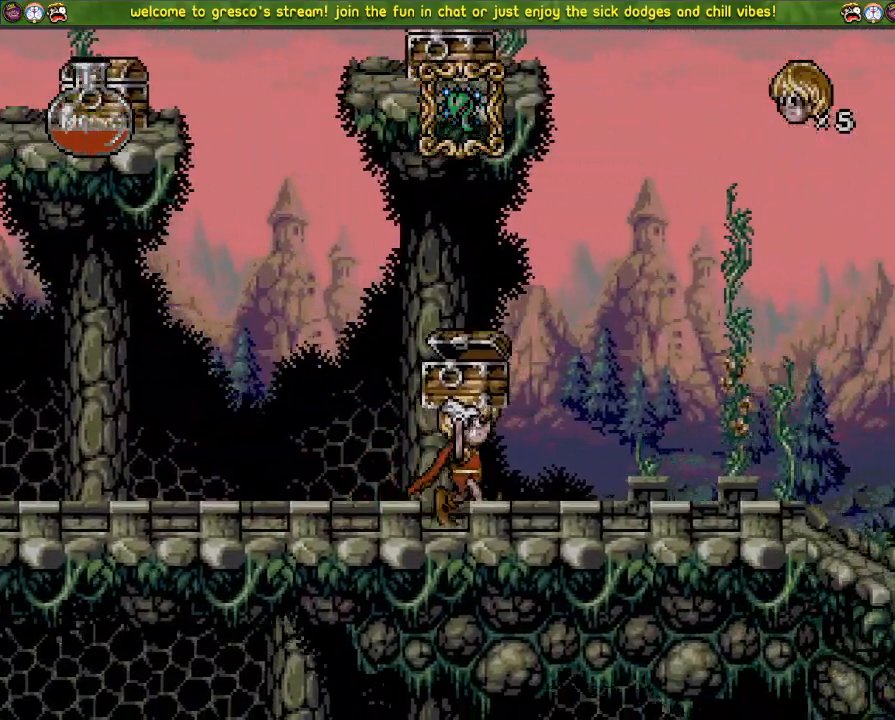
{"buttons": ["DPAD_LEFT"], "left_stick": "center", "right_stick": "center", "events": []}
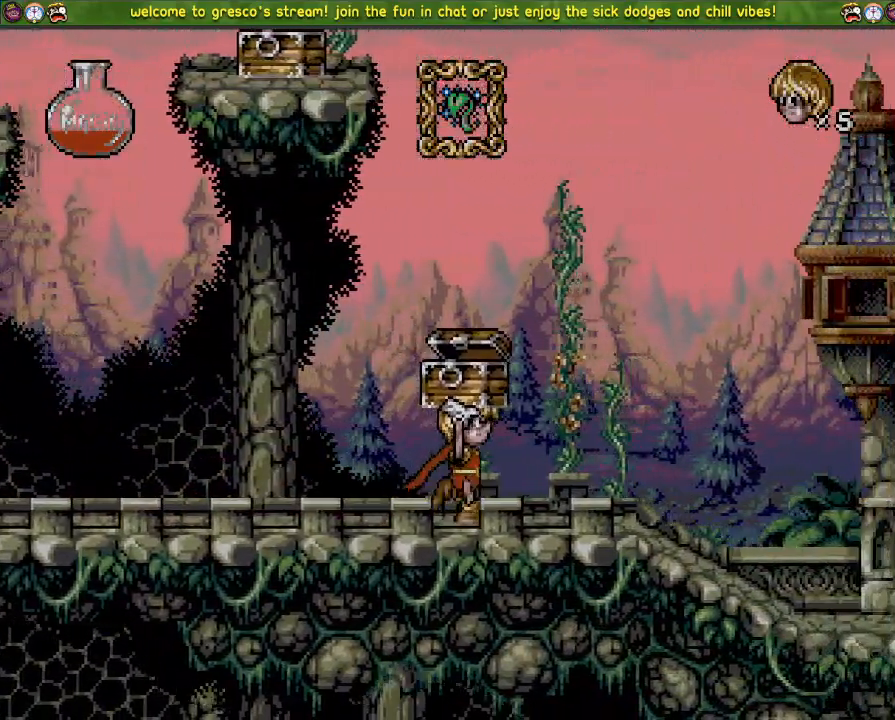
{"buttons": ["SQUARE"], "left_stick": "center", "right_stick": "center", "events": [[250, "SQUARE", "down"], [501, "DPAD_LEFT", "up"]]}
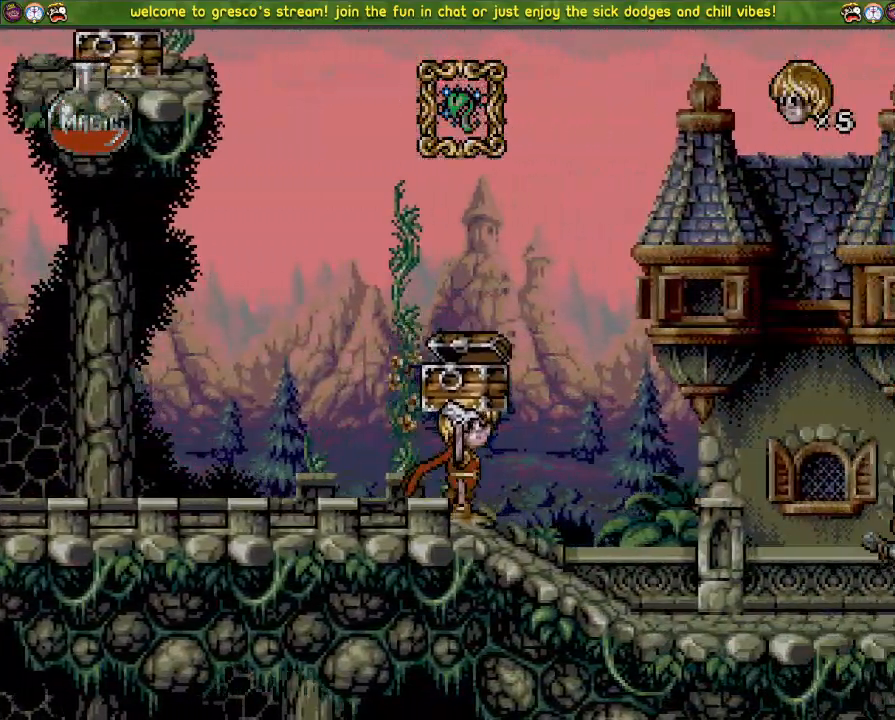
{"buttons": [], "left_stick": "center", "right_stick": "center", "events": [[433, "SQUARE", "up"]]}
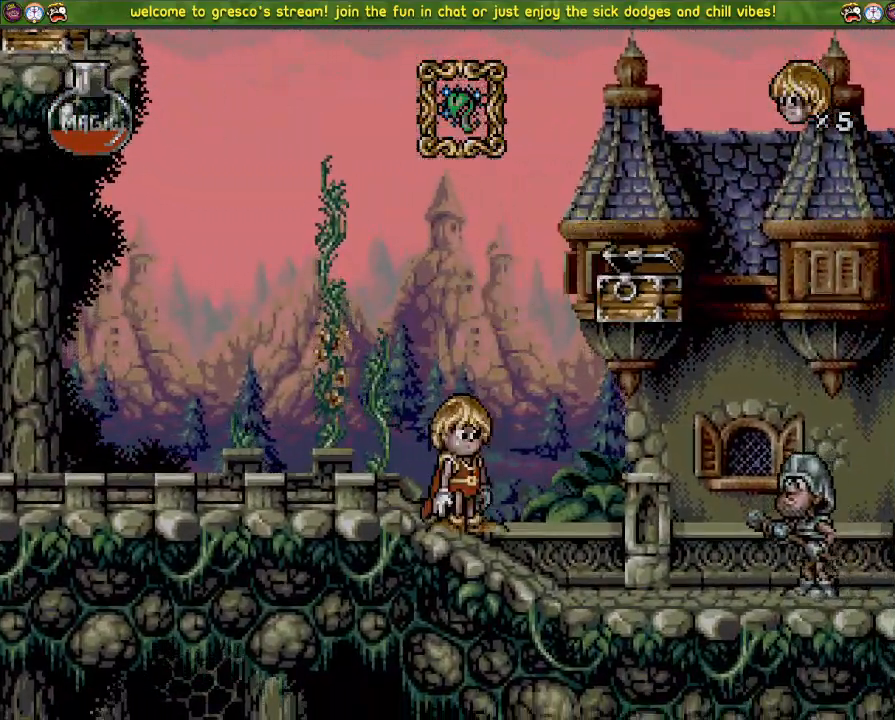
{"buttons": ["DPAD_LEFT"], "left_stick": "center", "right_stick": "center", "events": [[234, "DPAD_LEFT", "down"]]}
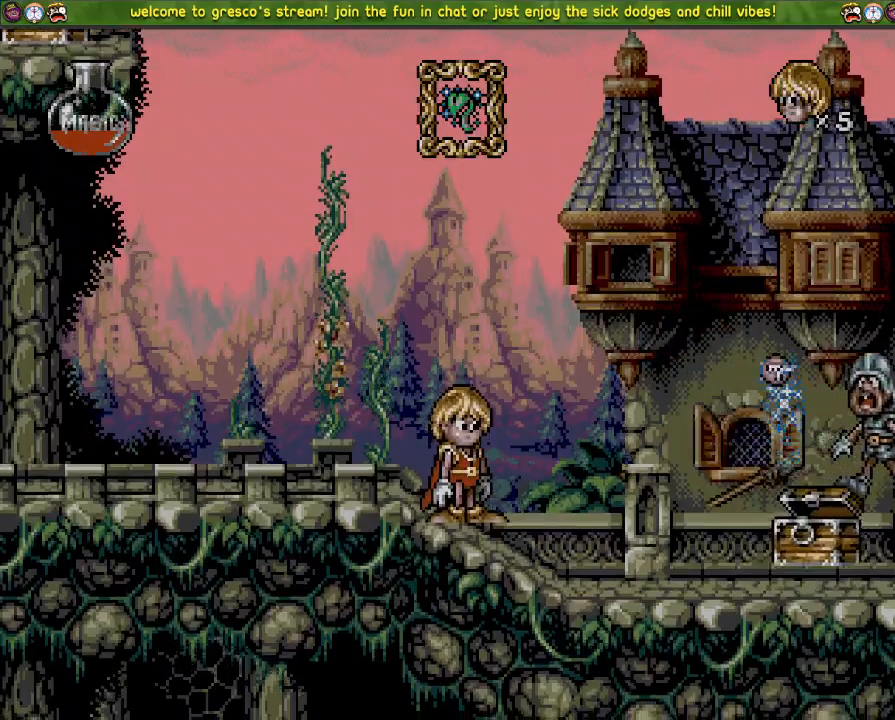
{"buttons": ["CROSS", "DPAD_LEFT"], "left_stick": "center", "right_stick": "center", "events": [[333, "CROSS", "down"]]}
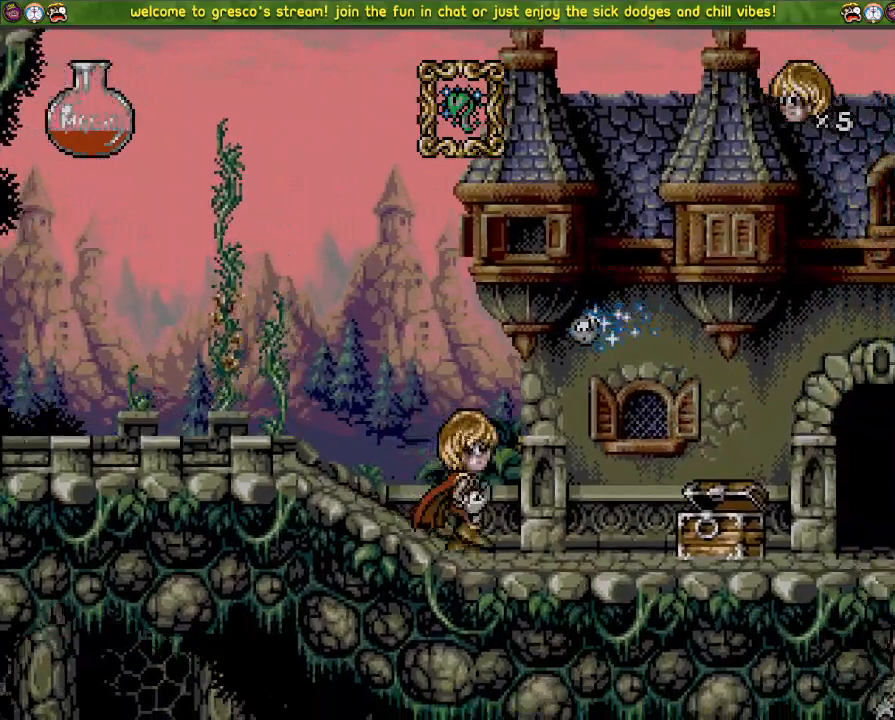
{"buttons": [], "left_stick": "center", "right_stick": "center", "events": [[67, "DPAD_LEFT", "up"], [67, "R3", "down"], [117, "R3", "up"], [501, "CROSS", "up"]]}
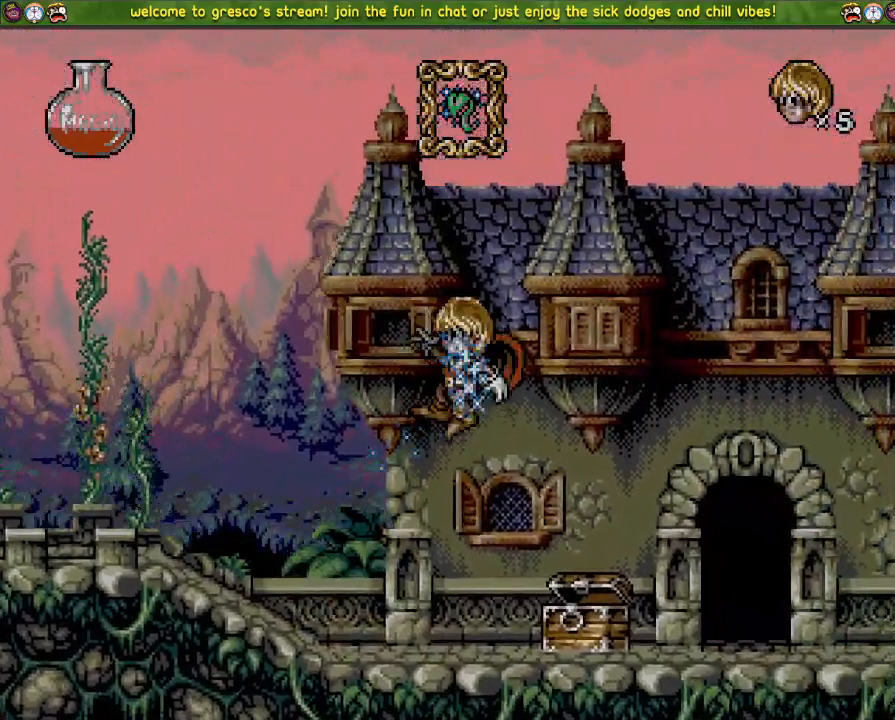
{"buttons": ["CROSS"], "left_stick": "center", "right_stick": "center", "events": [[200, "CROSS", "down"]]}
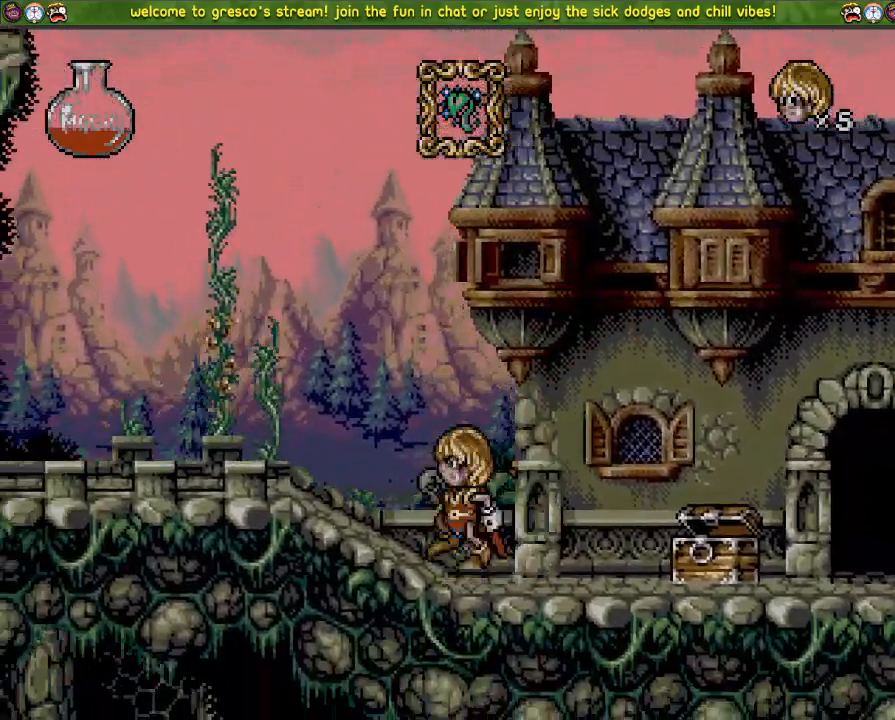
{"buttons": ["CROSS"], "left_stick": "center", "right_stick": "center", "events": [[134, "CROSS", "up"], [417, "CROSS", "down"]]}
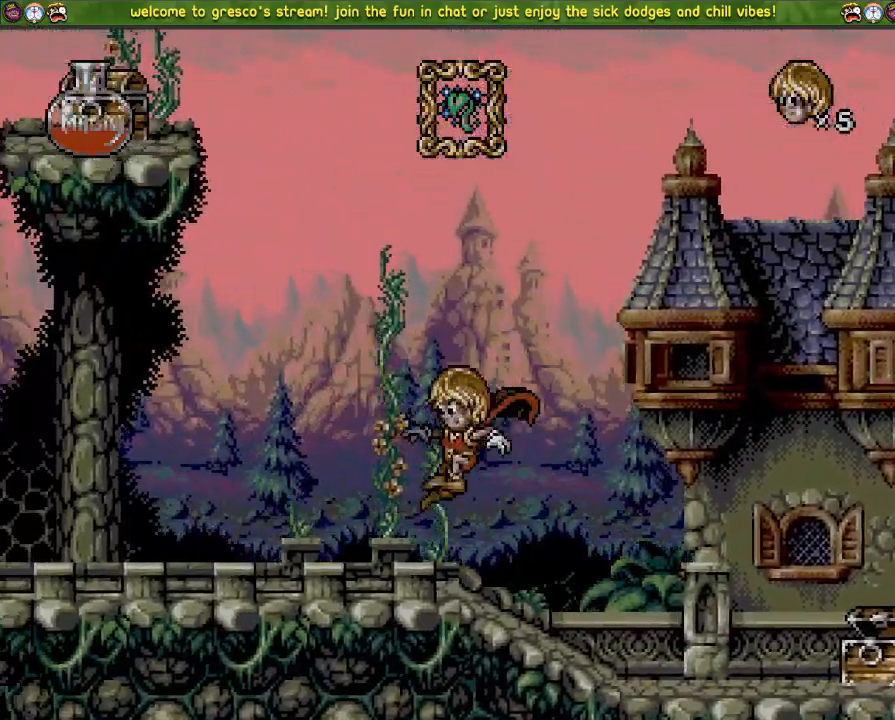
{"buttons": ["CROSS"], "left_stick": "center", "right_stick": "center", "events": []}
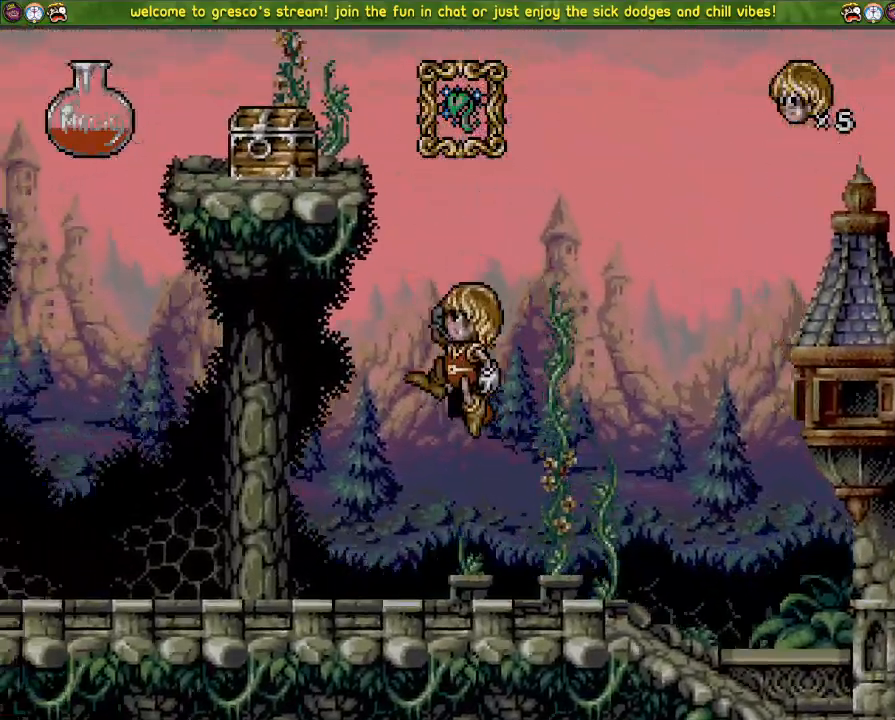
{"buttons": [], "left_stick": "center", "right_stick": "center", "events": [[134, "CROSS", "up"]]}
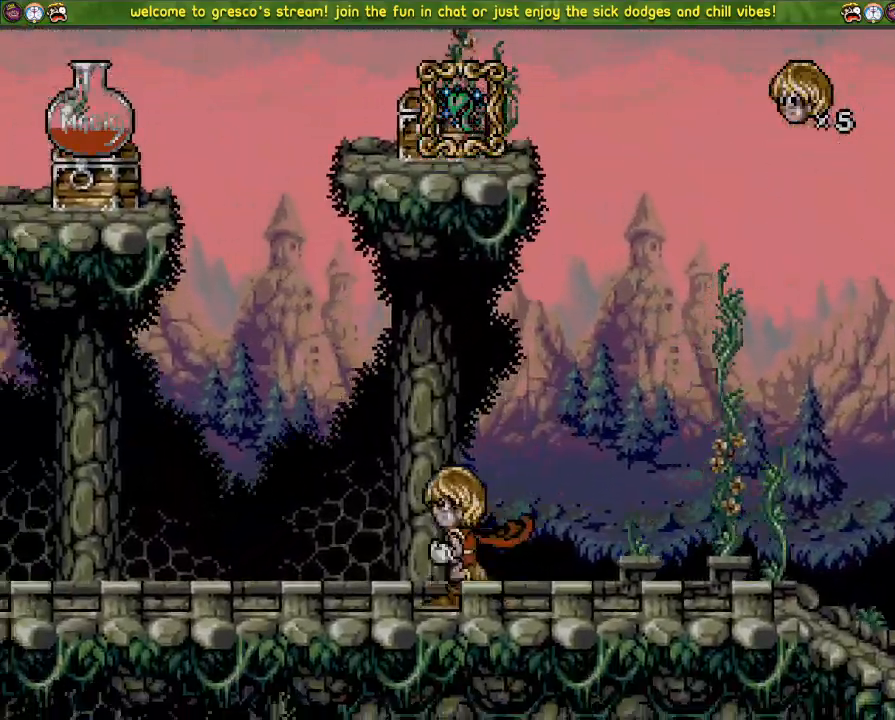
{"buttons": ["CROSS"], "left_stick": "center", "right_stick": "center", "events": [[483, "CROSS", "down"]]}
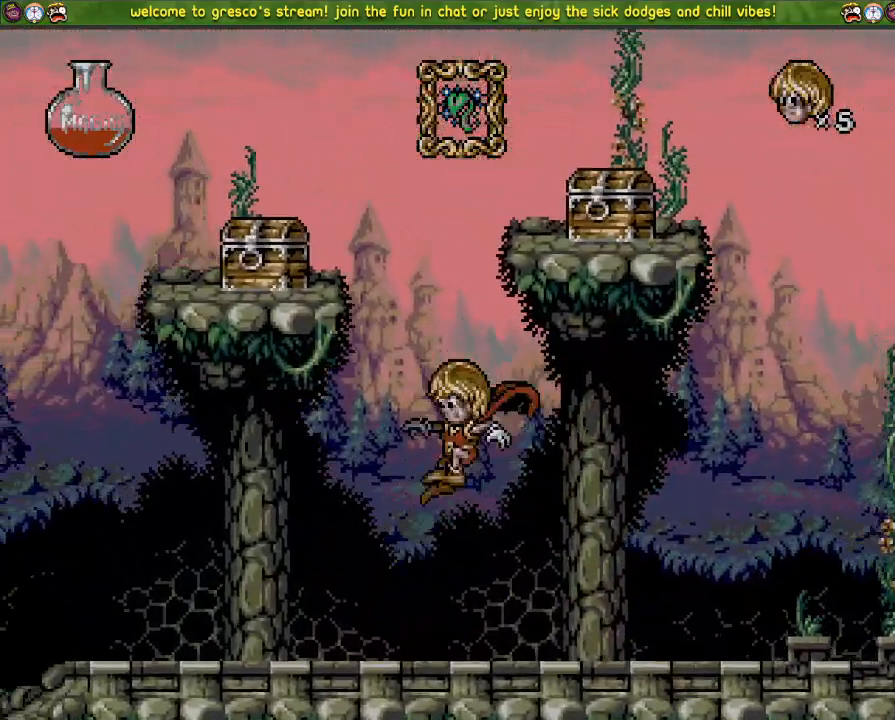
{"buttons": ["CROSS"], "left_stick": "center", "right_stick": "center", "events": [[250, "DPAD_LEFT", "down"], [417, "DPAD_LEFT", "up"]]}
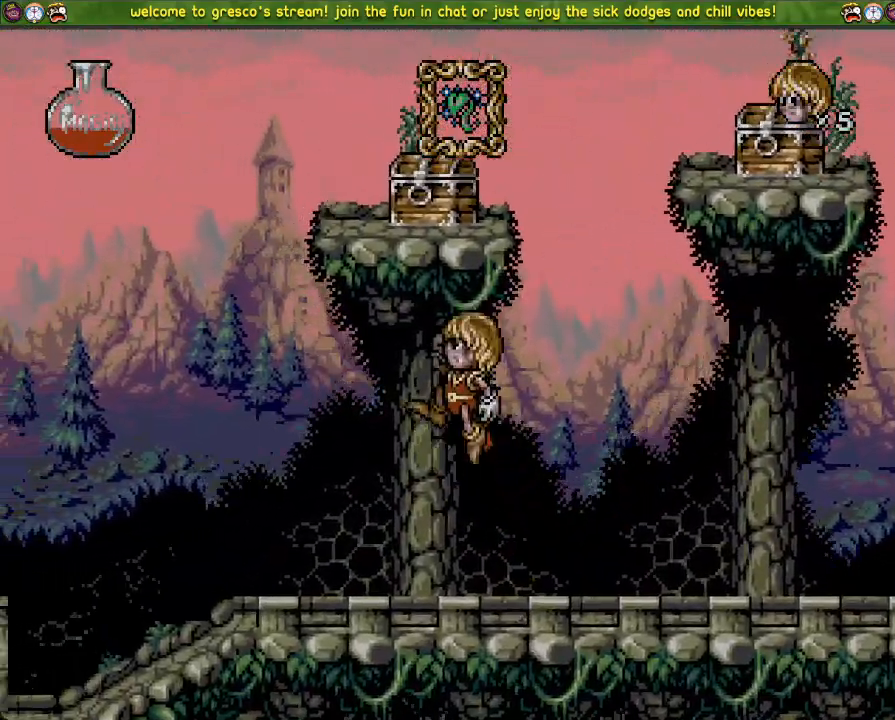
{"buttons": ["CROSS", "R3"], "left_stick": "center", "right_stick": "center", "events": [[166, "CROSS", "up"], [283, "CROSS", "down"], [283, "R3", "down"]]}
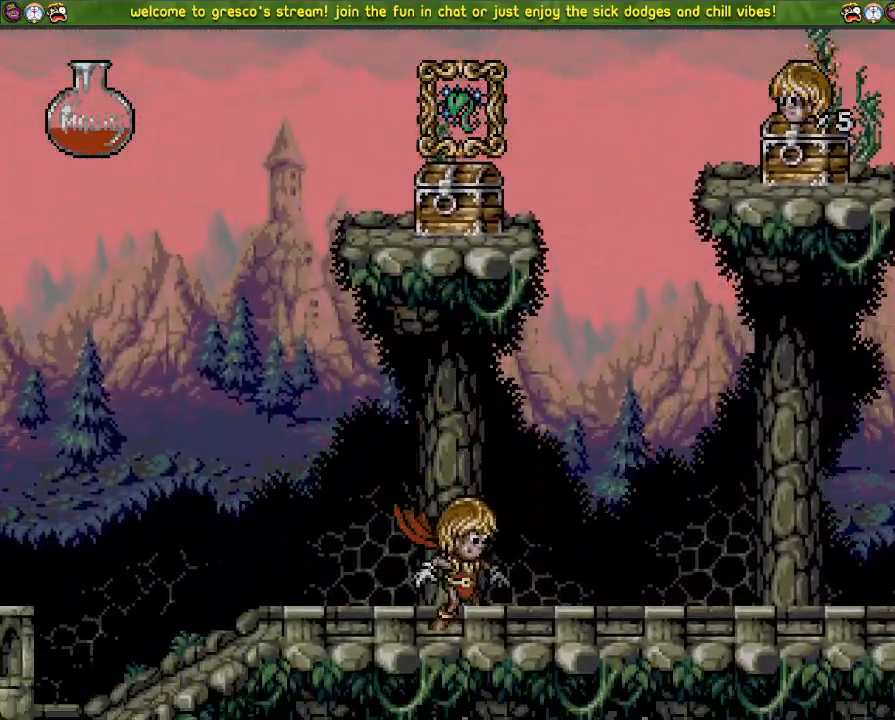
{"buttons": [], "left_stick": "center", "right_stick": "center", "events": [[167, "right_stick", "left"], [384, "R3", "up"], [384, "right_stick", "center"], [467, "CROSS", "up"]]}
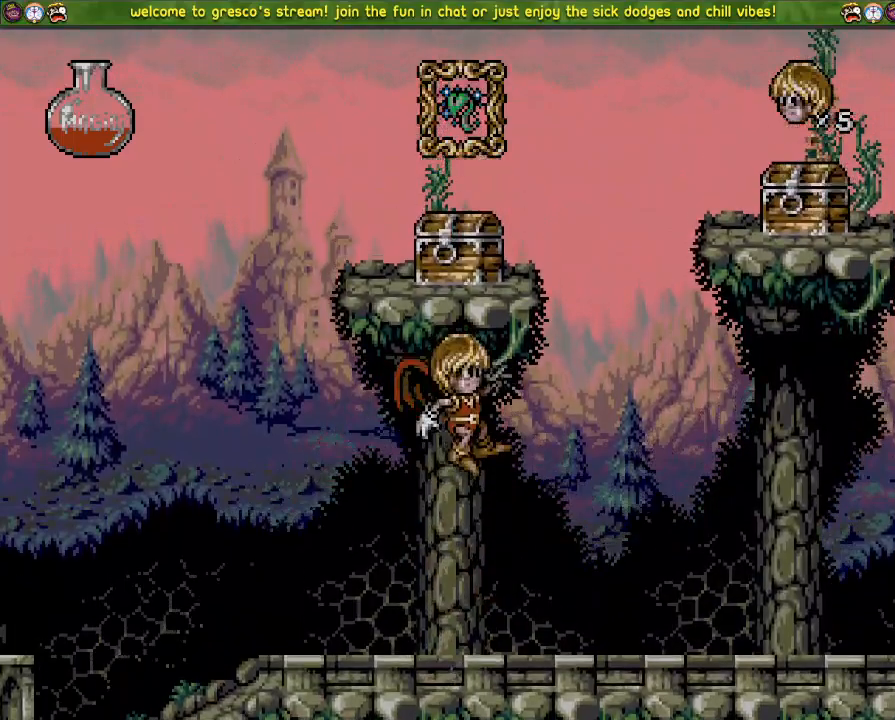
{"buttons": [], "left_stick": "center", "right_stick": "center", "events": []}
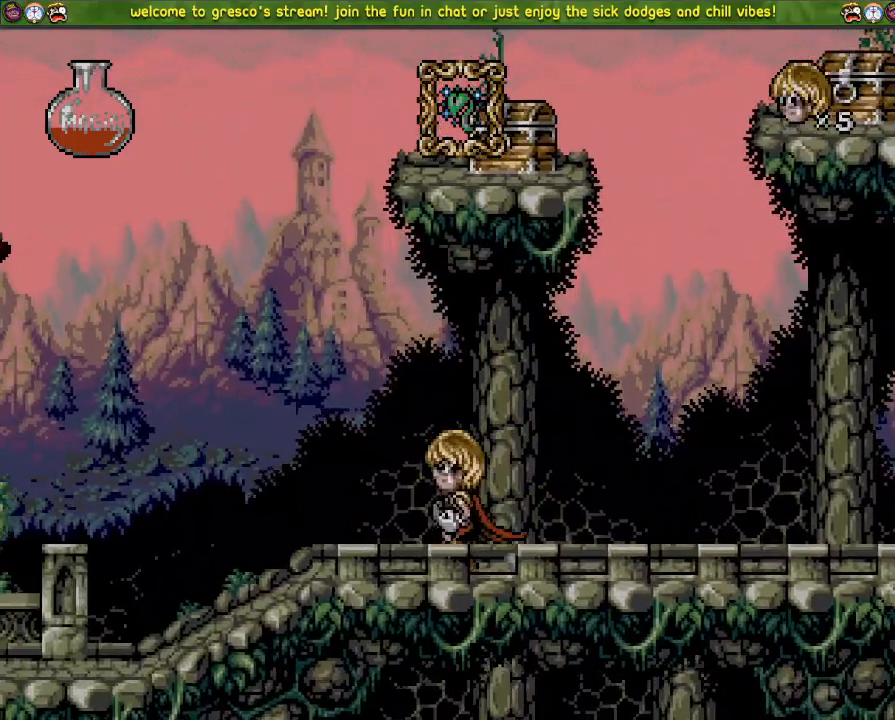
{"buttons": ["CROSS"], "left_stick": "center", "right_stick": "center", "events": [[167, "CROSS", "down"]]}
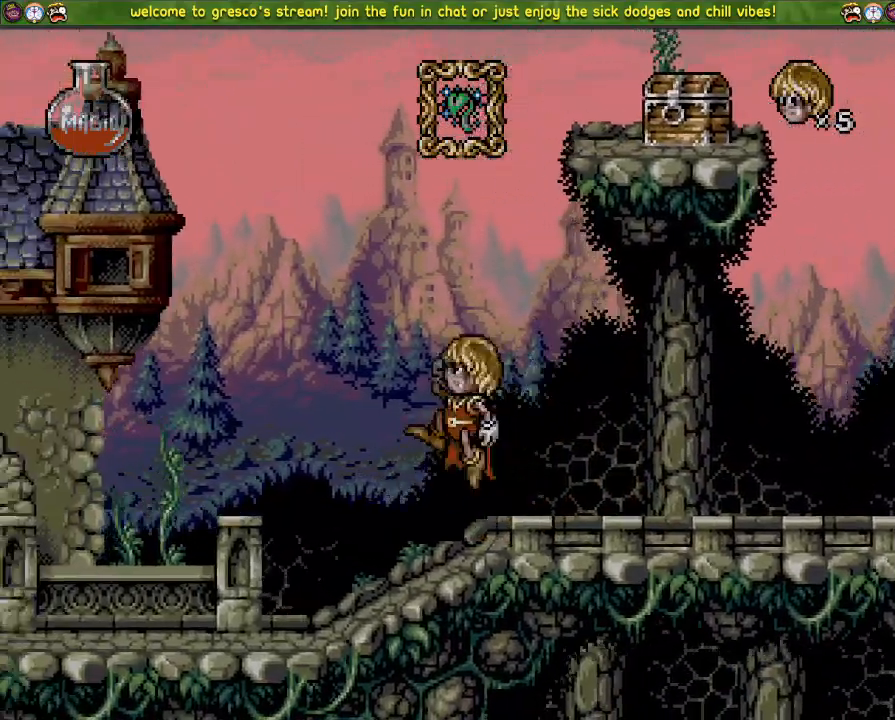
{"buttons": [], "left_stick": "center", "right_stick": "center", "events": [[216, "CROSS", "up"]]}